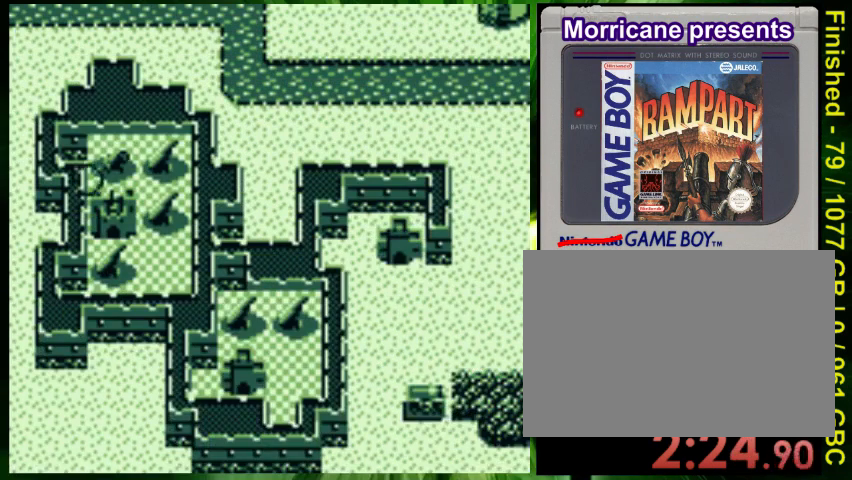
Gameplay with a controller (Nintendo layout); each line is a JSON object with the inputs held at the frame after it. "events" lists button and stick changes between this image and that frame as [ms after this image, input, new state], when the widget could be followed in between. Not read: L3 R3.
{"buttons": ["DPAD_UP"], "events": []}
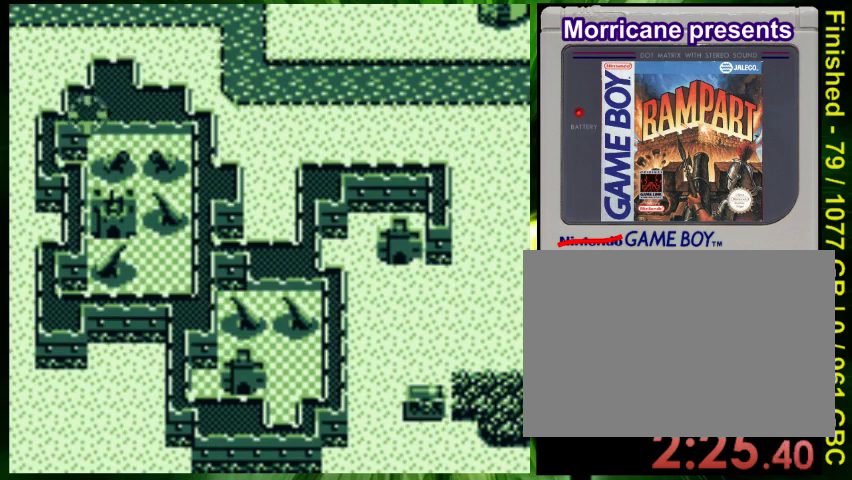
{"buttons": ["DPAD_RIGHT"], "events": [[33, "DPAD_RIGHT", "down"], [500, "DPAD_UP", "up"]]}
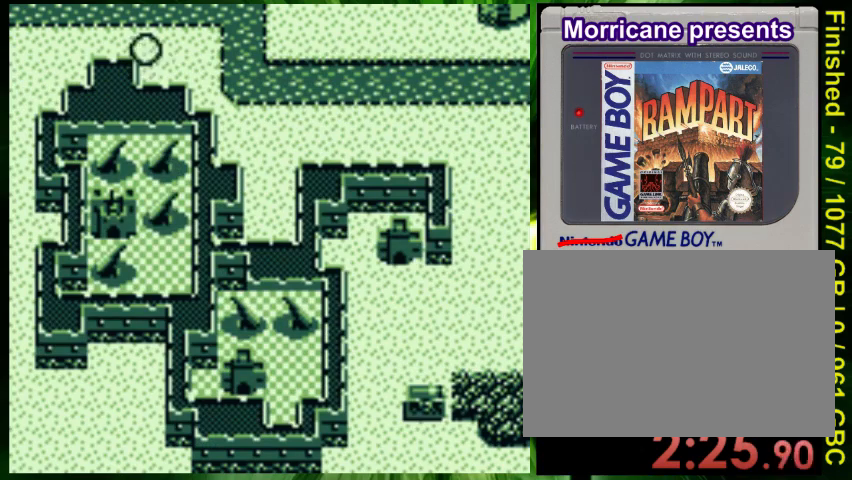
{"buttons": ["DPAD_RIGHT"], "events": []}
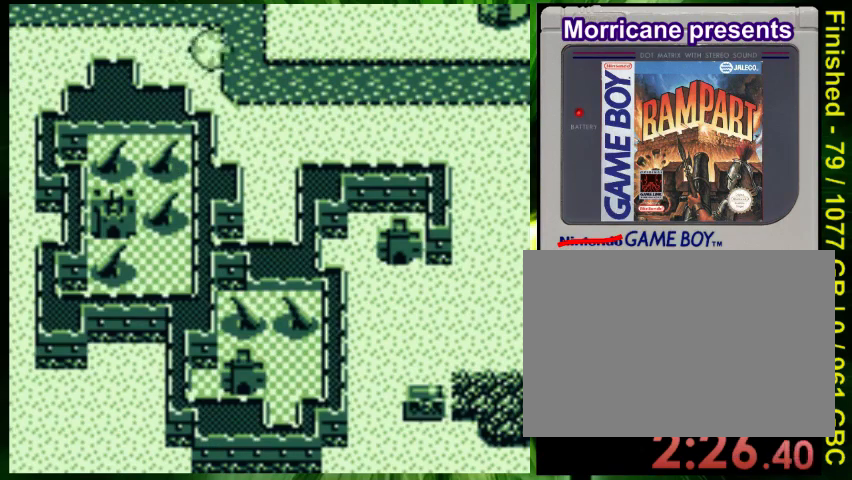
{"buttons": ["DPAD_RIGHT"], "events": [[33, "DPAD_UP", "down"], [400, "DPAD_UP", "up"]]}
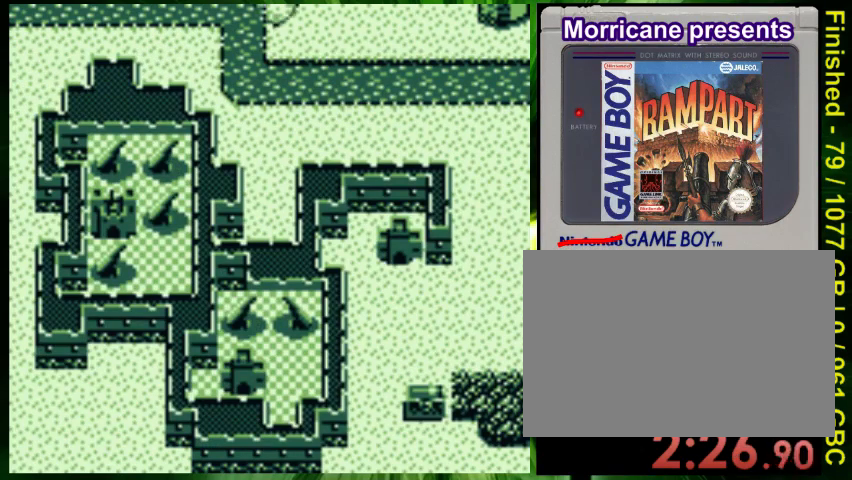
{"buttons": ["DPAD_RIGHT"], "events": []}
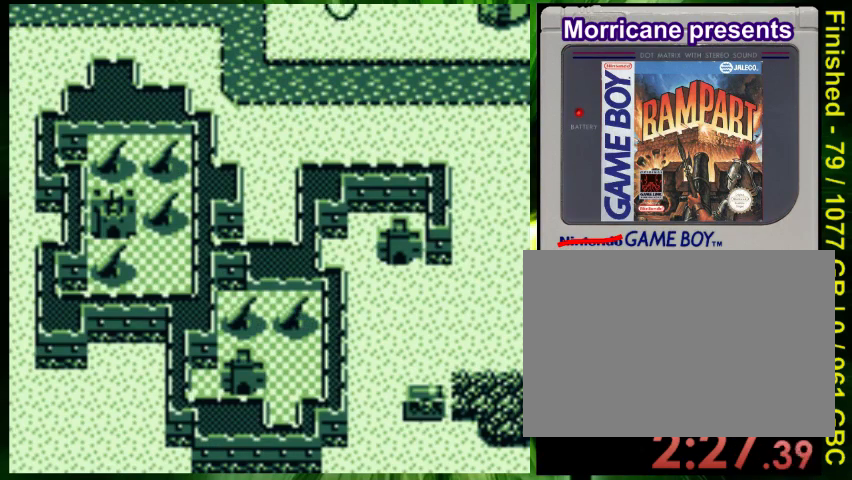
{"buttons": ["DPAD_RIGHT"], "events": []}
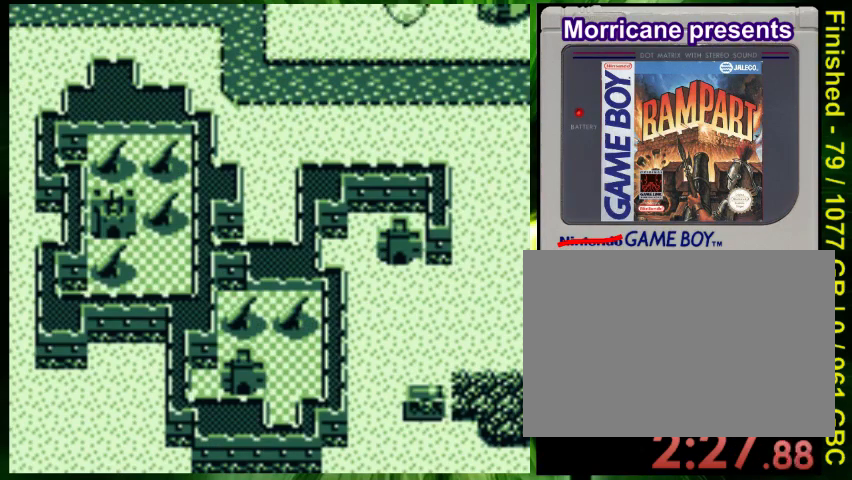
{"buttons": ["A", "DPAD_UP"], "events": [[467, "DPAD_RIGHT", "up"], [467, "DPAD_UP", "down"], [500, "A", "down"]]}
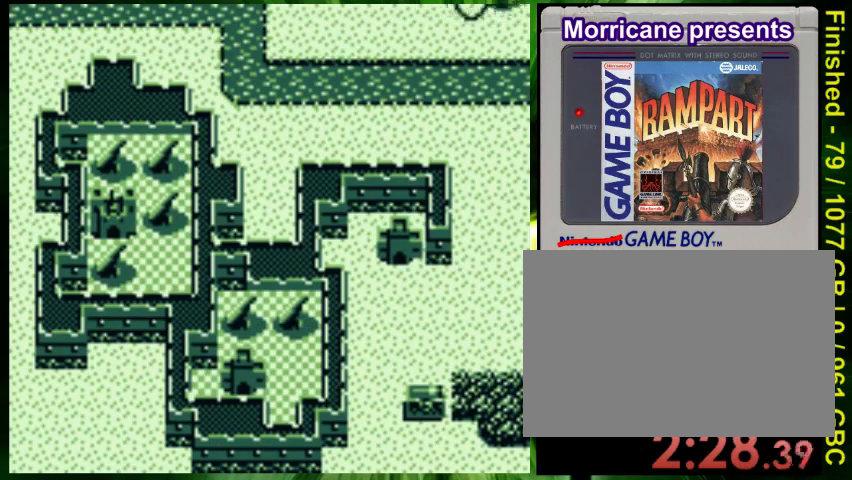
{"buttons": ["DPAD_UP"], "events": [[133, "A", "up"], [433, "A", "down"], [500, "A", "up"]]}
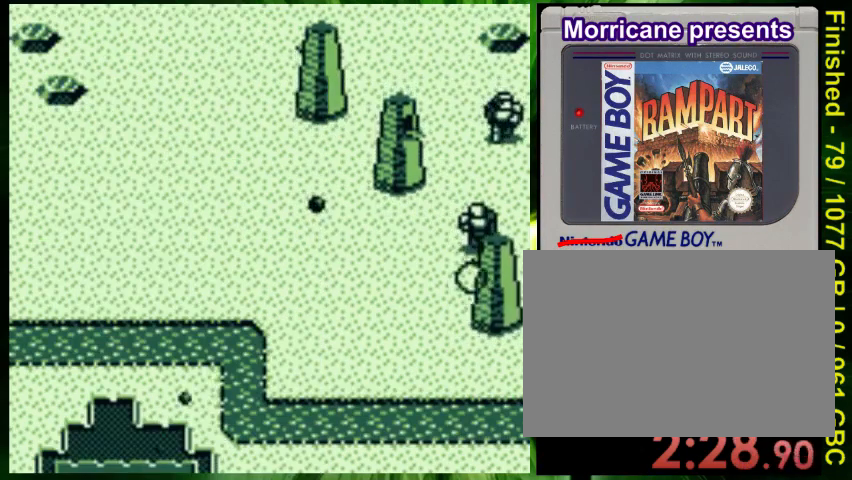
{"buttons": ["A", "DPAD_UP"], "events": [[67, "A", "down"], [200, "A", "up"], [300, "A", "down"], [400, "A", "up"], [500, "A", "down"]]}
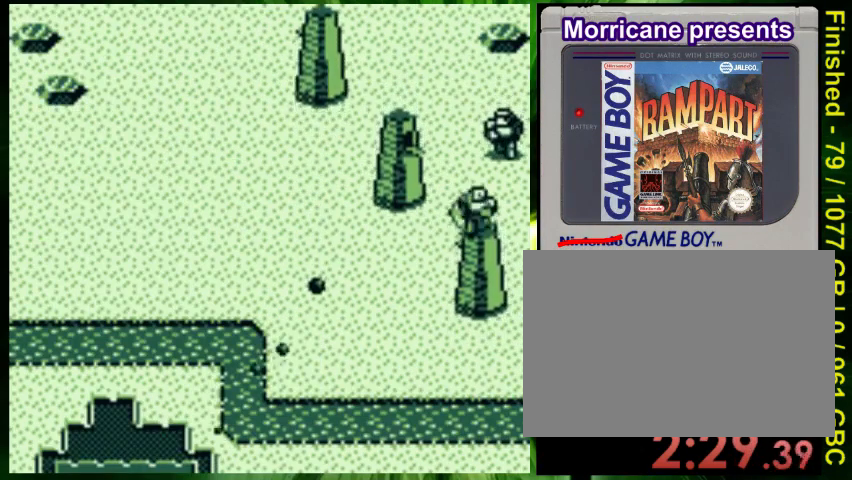
{"buttons": ["DPAD_LEFT"], "events": [[67, "A", "up"], [167, "A", "down"], [267, "A", "up"], [433, "DPAD_LEFT", "down"], [467, "DPAD_UP", "up"]]}
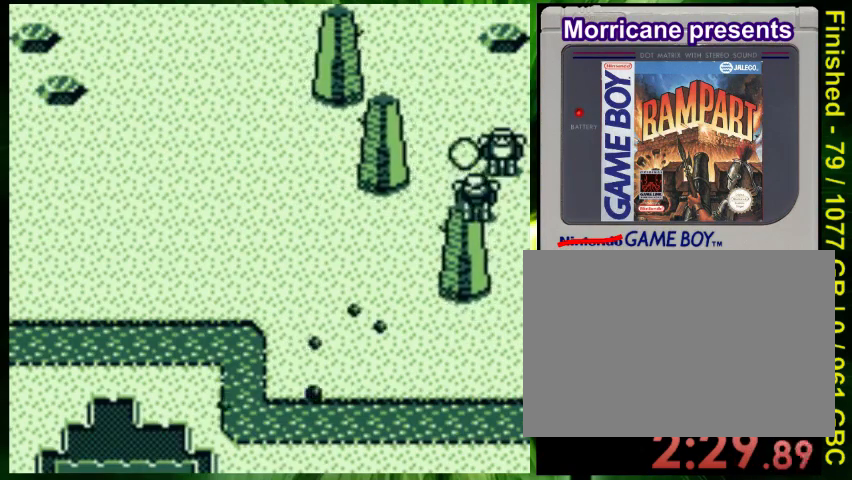
{"buttons": ["DPAD_UP", "DPAD_LEFT"], "events": [[67, "DPAD_DOWN", "down"], [167, "DPAD_DOWN", "up"], [267, "DPAD_UP", "down"]]}
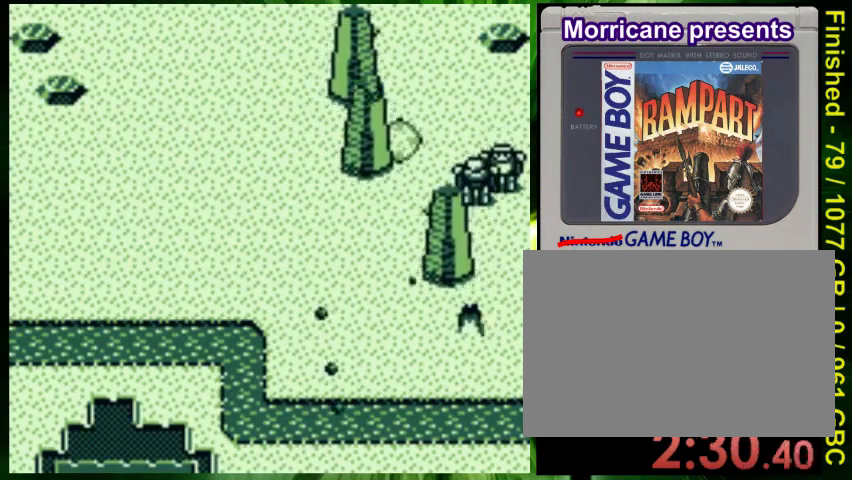
{"buttons": ["DPAD_DOWN"], "events": [[367, "DPAD_LEFT", "up"], [433, "DPAD_RIGHT", "down"], [433, "DPAD_UP", "up"], [467, "DPAD_DOWN", "down"], [500, "DPAD_RIGHT", "up"]]}
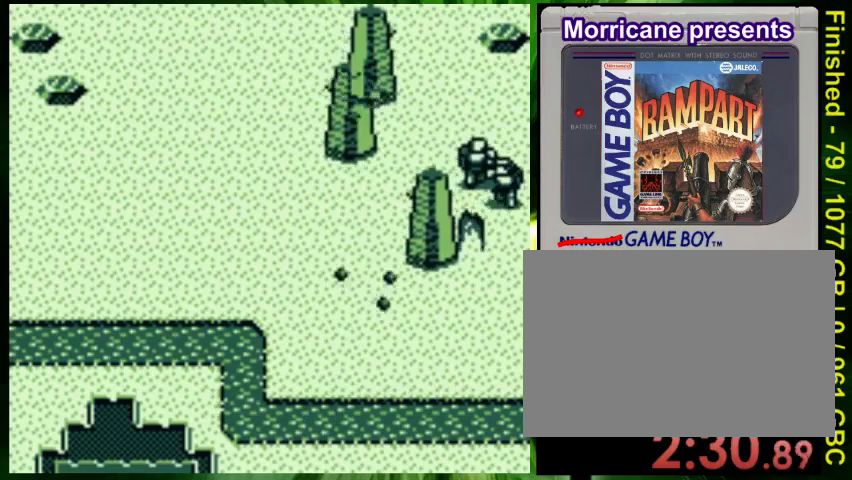
{"buttons": ["A", "DPAD_LEFT"], "events": [[33, "DPAD_LEFT", "down"], [100, "A", "down"], [100, "DPAD_DOWN", "up"], [133, "DPAD_LEFT", "up"], [167, "A", "up"], [167, "DPAD_UP", "down"], [267, "A", "down"], [333, "DPAD_UP", "up"], [367, "A", "up"], [367, "DPAD_LEFT", "down"], [433, "A", "down"]]}
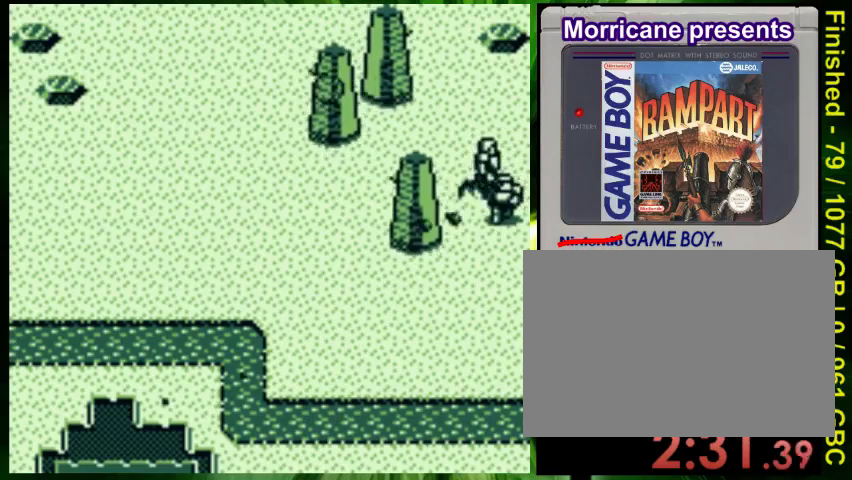
{"buttons": ["A", "DPAD_RIGHT"], "events": [[33, "A", "up"], [67, "DPAD_UP", "down"], [233, "DPAD_UP", "up"], [267, "A", "down"], [333, "A", "up"], [367, "DPAD_LEFT", "up"], [400, "DPAD_RIGHT", "down"], [433, "A", "down"]]}
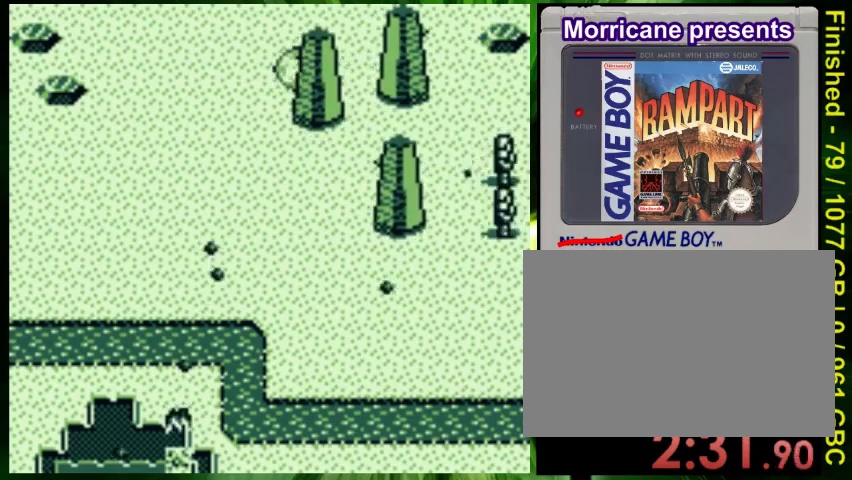
{"buttons": ["DPAD_DOWN", "DPAD_RIGHT"], "events": [[33, "A", "up"], [100, "A", "down"], [200, "A", "up"], [400, "DPAD_DOWN", "down"]]}
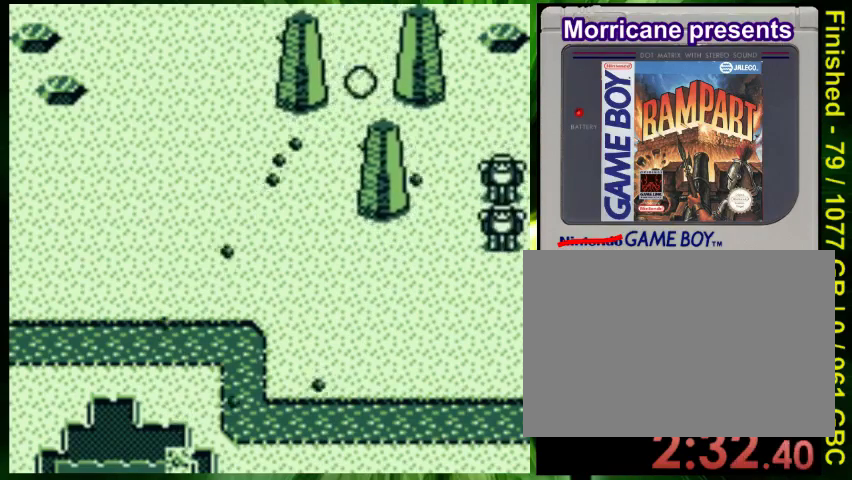
{"buttons": ["DPAD_DOWN", "DPAD_RIGHT"], "events": []}
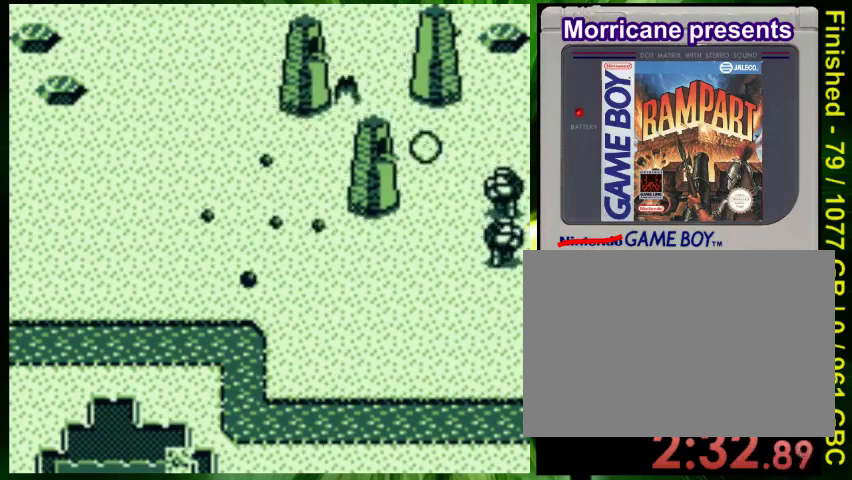
{"buttons": ["DPAD_DOWN", "DPAD_RIGHT"], "events": []}
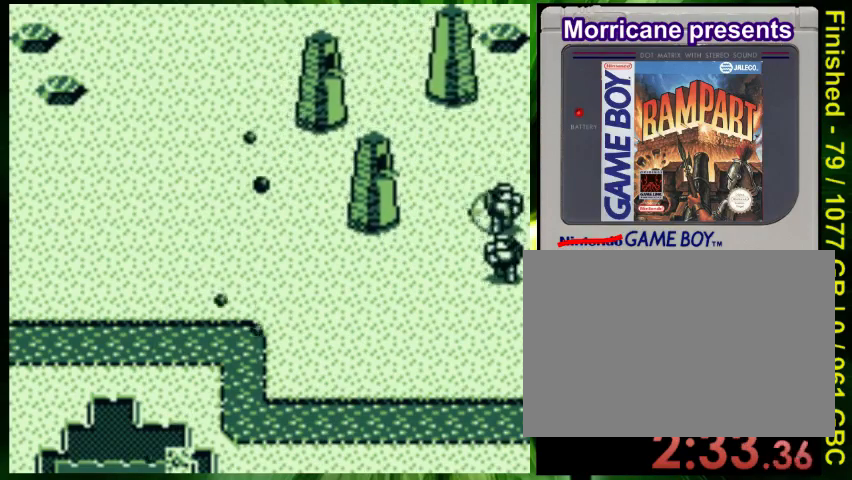
{"buttons": ["A", "DPAD_DOWN"], "events": [[33, "A", "down"], [100, "A", "up"], [267, "A", "down"], [367, "A", "up"], [367, "DPAD_RIGHT", "up"], [467, "A", "down"]]}
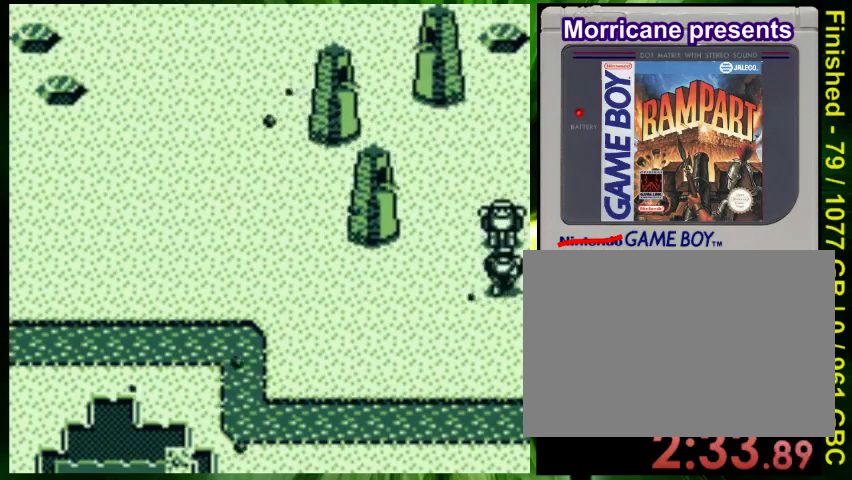
{"buttons": ["A", "DPAD_UP"]}
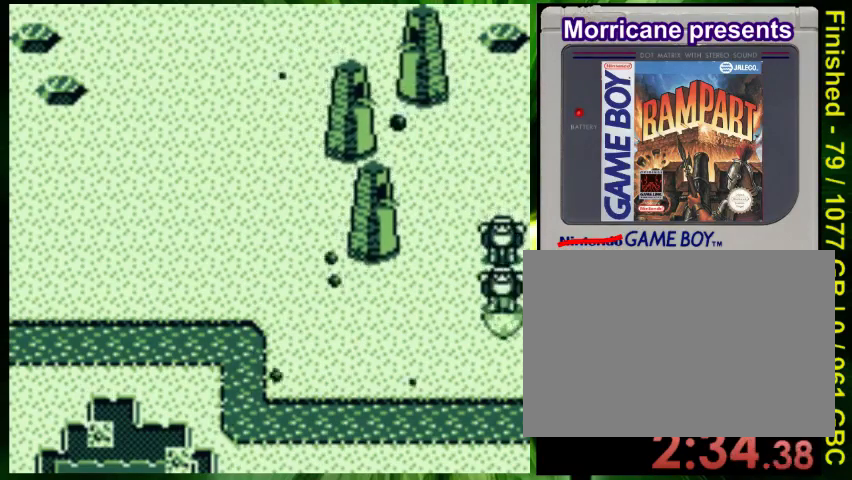
{"buttons": ["DPAD_UP", "DPAD_LEFT"], "events": [[100, "A", "up"], [167, "A", "down"], [300, "A", "up"], [300, "DPAD_LEFT", "down"], [300, "DPAD_UP", "up"], [367, "A", "down"], [467, "A", "up"], [500, "DPAD_UP", "down"]]}
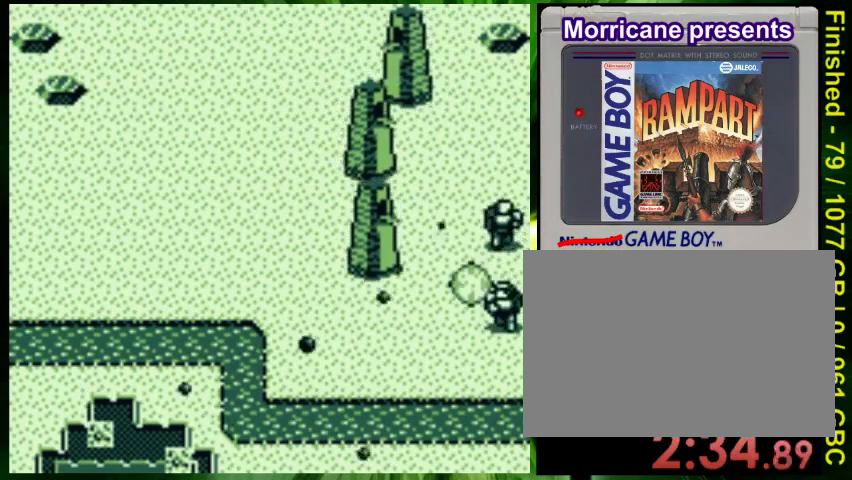
{"buttons": ["DPAD_DOWN", "DPAD_LEFT"], "events": [[433, "DPAD_UP", "up"], [467, "DPAD_DOWN", "down"]]}
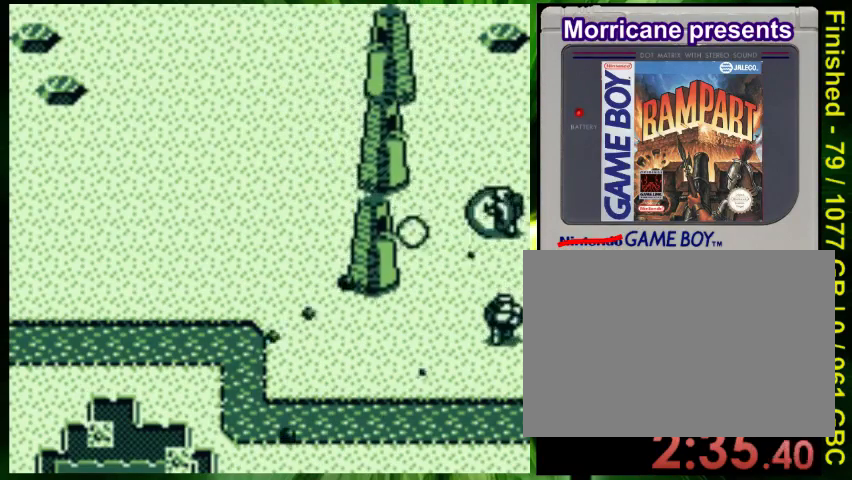
{"buttons": ["A", "DPAD_RIGHT"], "events": [[167, "DPAD_DOWN", "up"], [300, "A", "down"], [333, "DPAD_DOWN", "down"], [367, "DPAD_LEFT", "up"], [367, "DPAD_RIGHT", "down"], [400, "A", "up"], [467, "A", "down"], [467, "DPAD_DOWN", "up"]]}
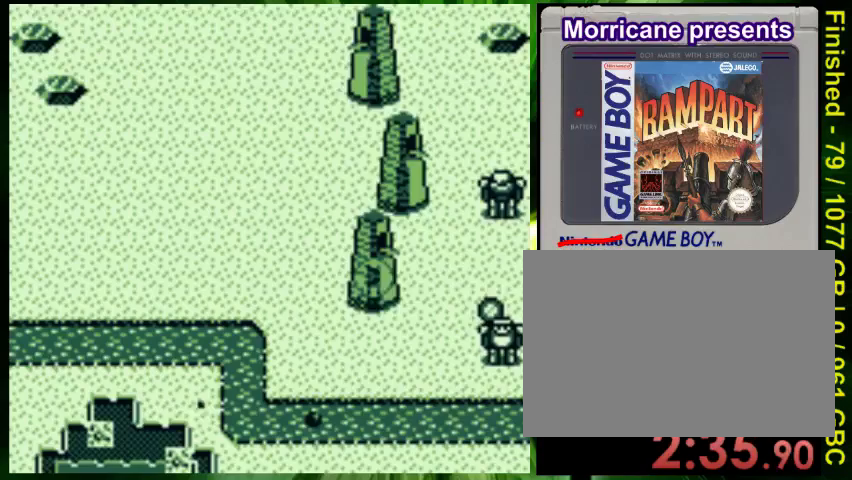
{"buttons": ["DPAD_LEFT"], "events": [[67, "DPAD_RIGHT", "up"], [100, "A", "up"], [100, "DPAD_LEFT", "down"], [167, "A", "down"], [467, "A", "up"]]}
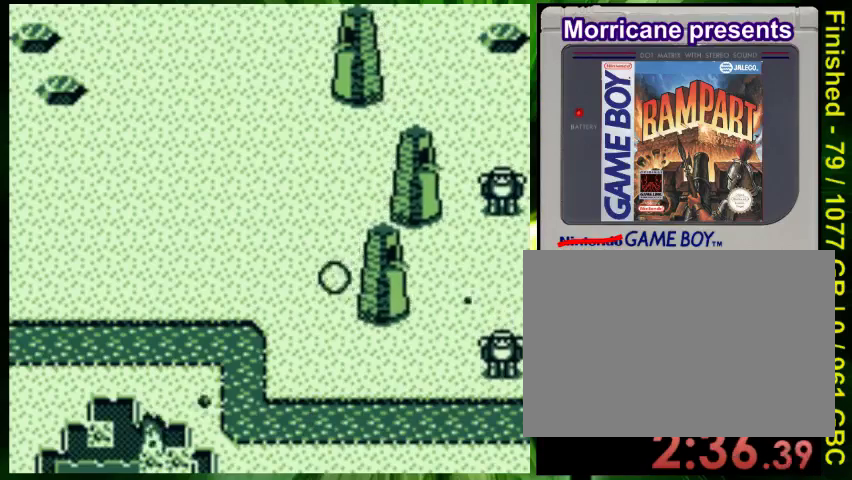
{"buttons": ["DPAD_DOWN", "DPAD_RIGHT"], "events": [[33, "A", "down"], [33, "DPAD_LEFT", "up"], [133, "A", "up"], [133, "DPAD_RIGHT", "down"], [400, "DPAD_DOWN", "down"]]}
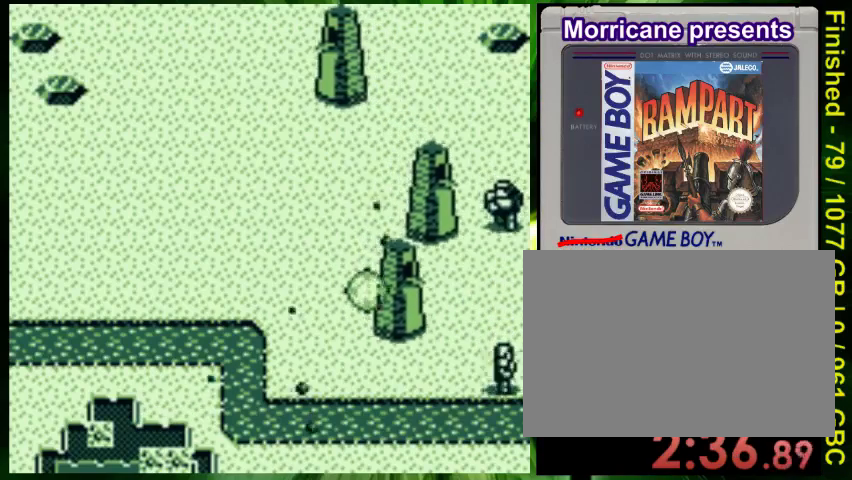
{"buttons": ["A", "DPAD_UP", "DPAD_RIGHT"], "events": [[300, "DPAD_DOWN", "up"], [333, "A", "down"], [433, "A", "up"], [500, "A", "down"], [500, "DPAD_UP", "down"]]}
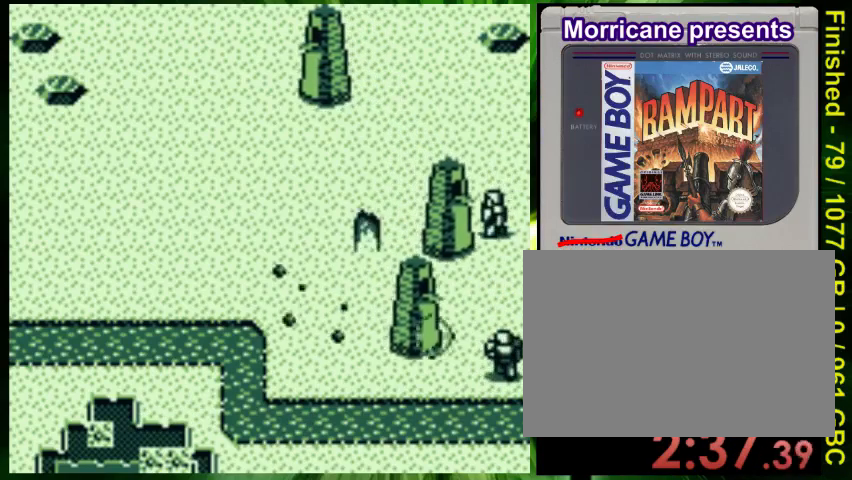
{"buttons": ["DPAD_RIGHT"], "events": [[100, "A", "up"], [133, "DPAD_RIGHT", "up"], [200, "A", "down"], [333, "A", "up"], [400, "A", "down"], [400, "DPAD_RIGHT", "down"], [433, "DPAD_UP", "up"], [467, "A", "up"]]}
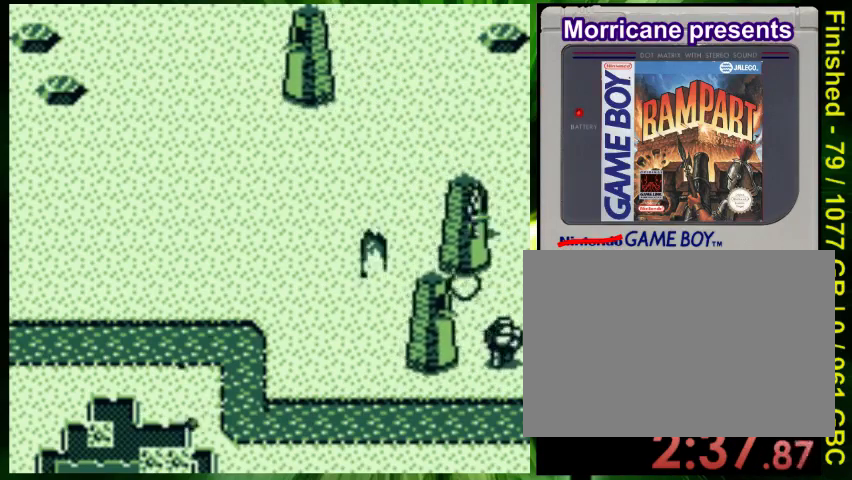
{"buttons": ["DPAD_UP"], "events": [[33, "A", "down"], [100, "DPAD_RIGHT", "up"], [100, "DPAD_UP", "down"], [133, "A", "up"], [233, "A", "down"], [333, "A", "up"], [400, "A", "down"], [500, "A", "up"]]}
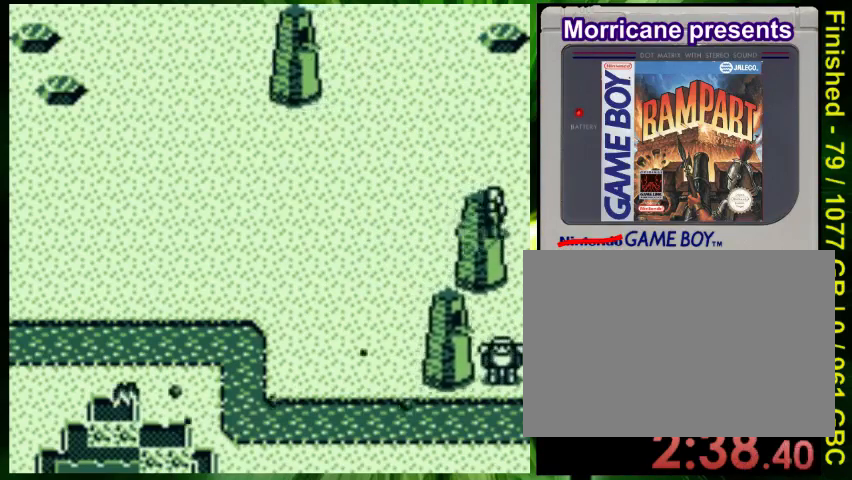
{"buttons": ["A", "DPAD_DOWN", "DPAD_RIGHT"], "events": [[67, "A", "down"], [167, "A", "up"], [200, "DPAD_RIGHT", "down"], [200, "DPAD_UP", "up"], [267, "A", "down"], [300, "DPAD_DOWN", "down"], [367, "A", "up"], [433, "A", "down"]]}
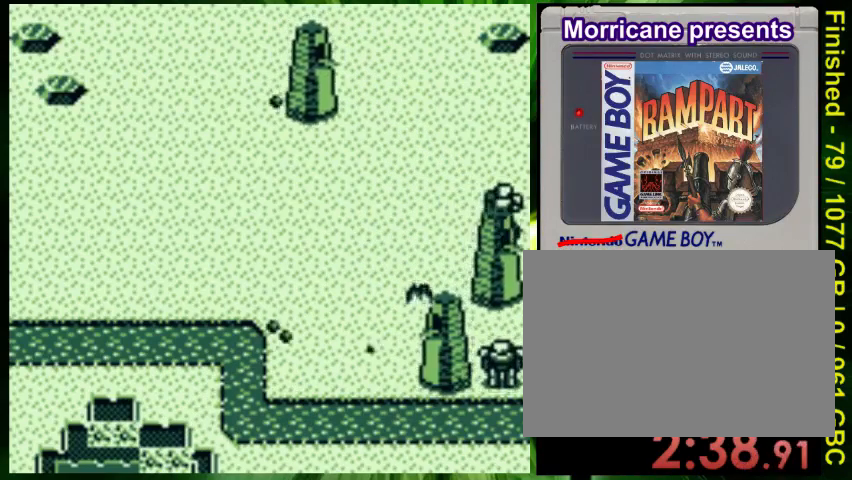
{"buttons": ["A", "DPAD_LEFT"], "events": [[33, "A", "up"], [100, "A", "down"], [167, "DPAD_RIGHT", "up"], [233, "A", "up"], [233, "DPAD_LEFT", "down"], [300, "A", "down"], [367, "A", "up"], [400, "DPAD_LEFT", "up"], [433, "A", "down"], [467, "DPAD_LEFT", "down"], [500, "DPAD_DOWN", "up"]]}
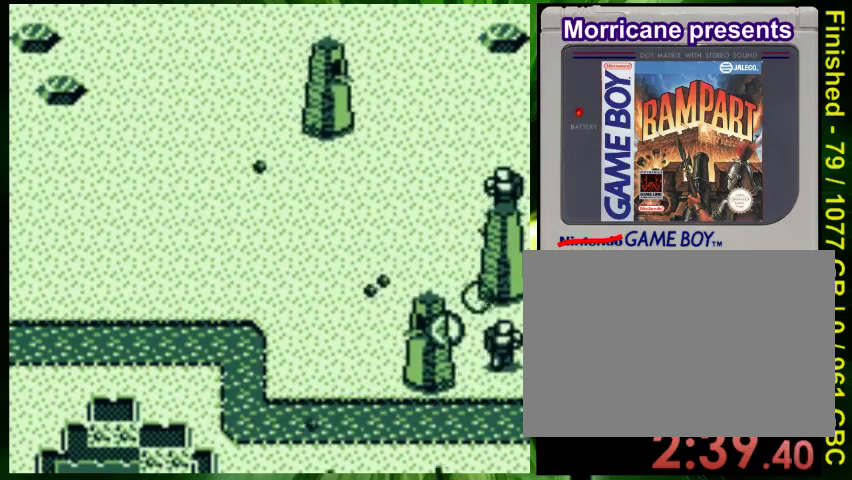
{"buttons": ["A", "DPAD_UP"], "events": [[67, "A", "up"], [67, "DPAD_LEFT", "up"], [67, "DPAD_UP", "down"], [133, "A", "down"], [167, "DPAD_RIGHT", "down"], [233, "A", "up"], [233, "DPAD_RIGHT", "up"], [333, "A", "down"], [400, "A", "up"], [467, "A", "down"]]}
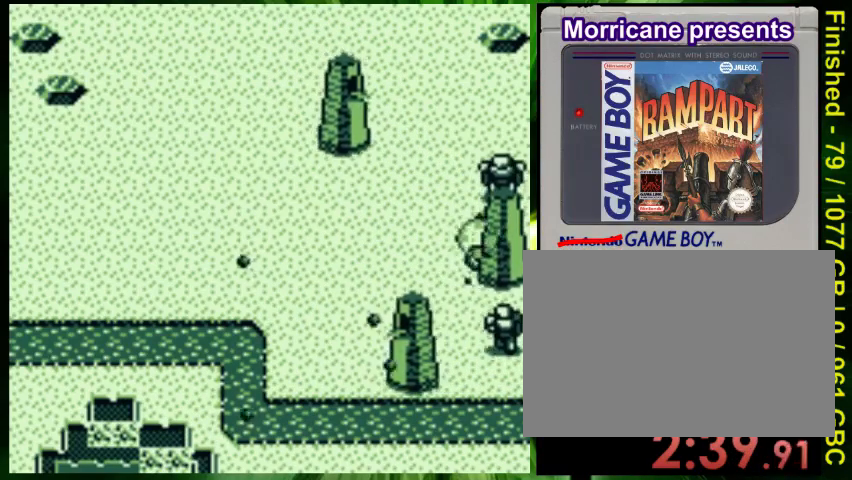
{"buttons": ["A", "DPAD_UP"], "events": [[100, "A", "up"], [433, "A", "down"]]}